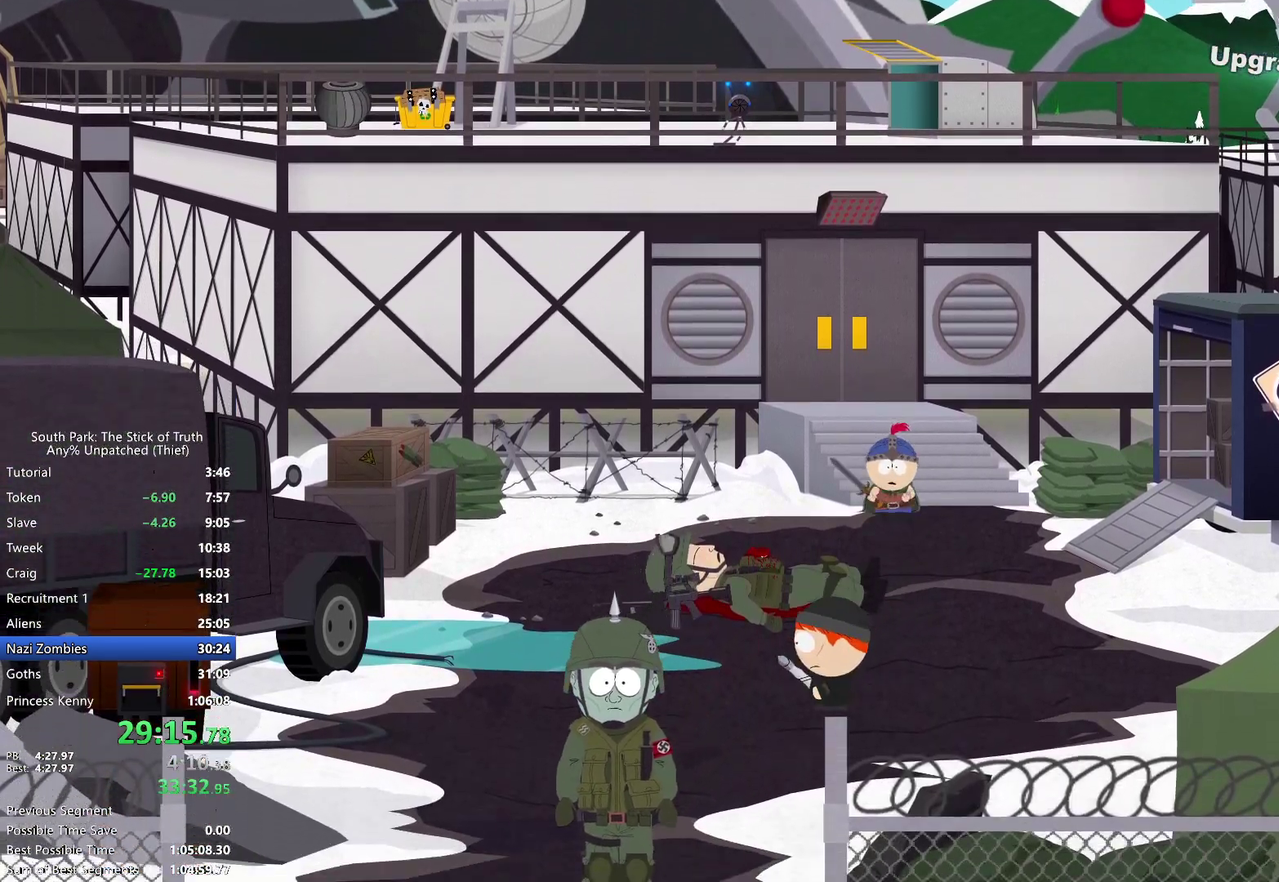
Gameplay with a controller (Xbox layout); each line is a JSON object with the inputs held at the frame after it. "events" lists button and stick changes between this image and that frame as [ms after this image, input, new state], when the widget could be followed in between. Not read: L3 R2 R3.
{"buttons": ["B"], "left_stick": "down-left", "right_stick": "center"}
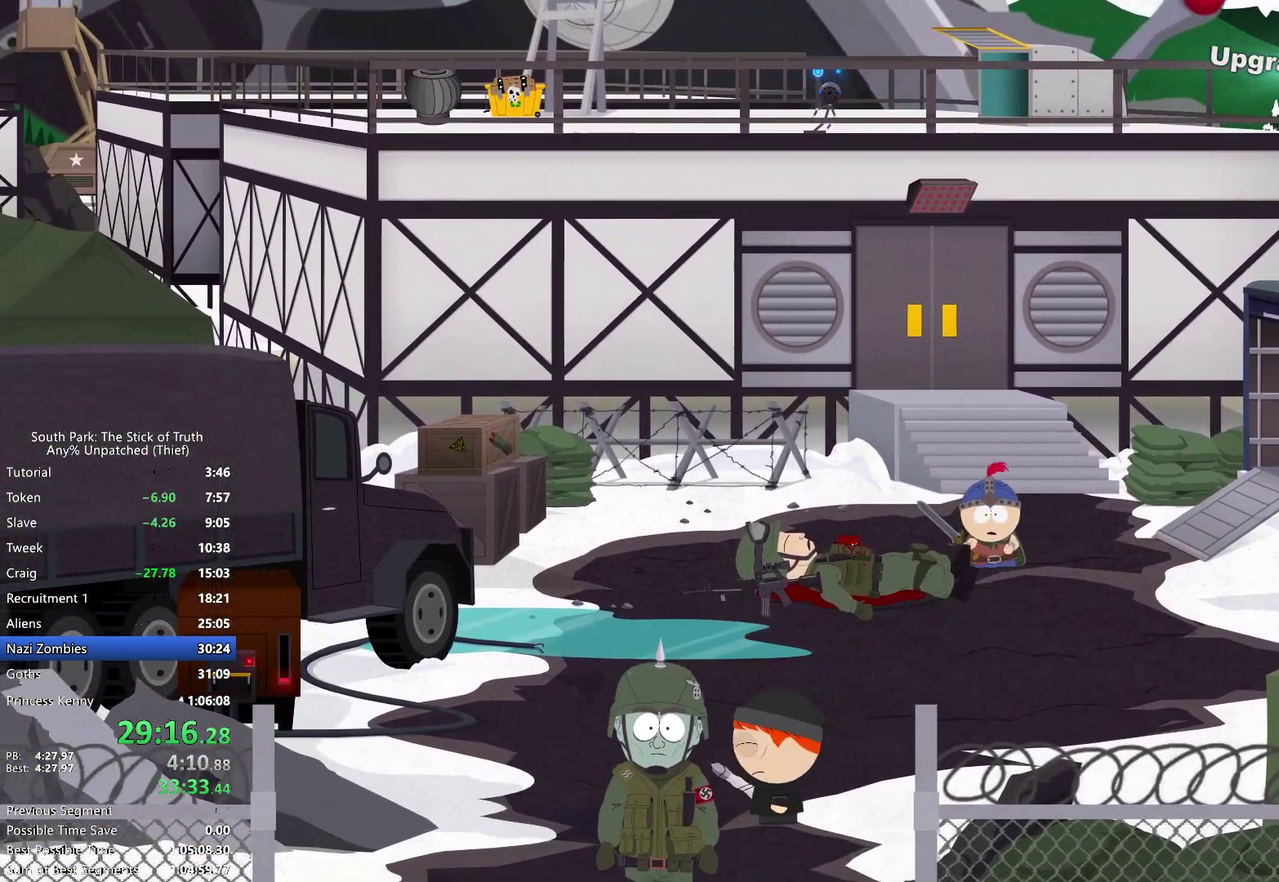
{"buttons": ["B"], "left_stick": "down", "right_stick": "center", "events": [[217, "left_stick", "down"]]}
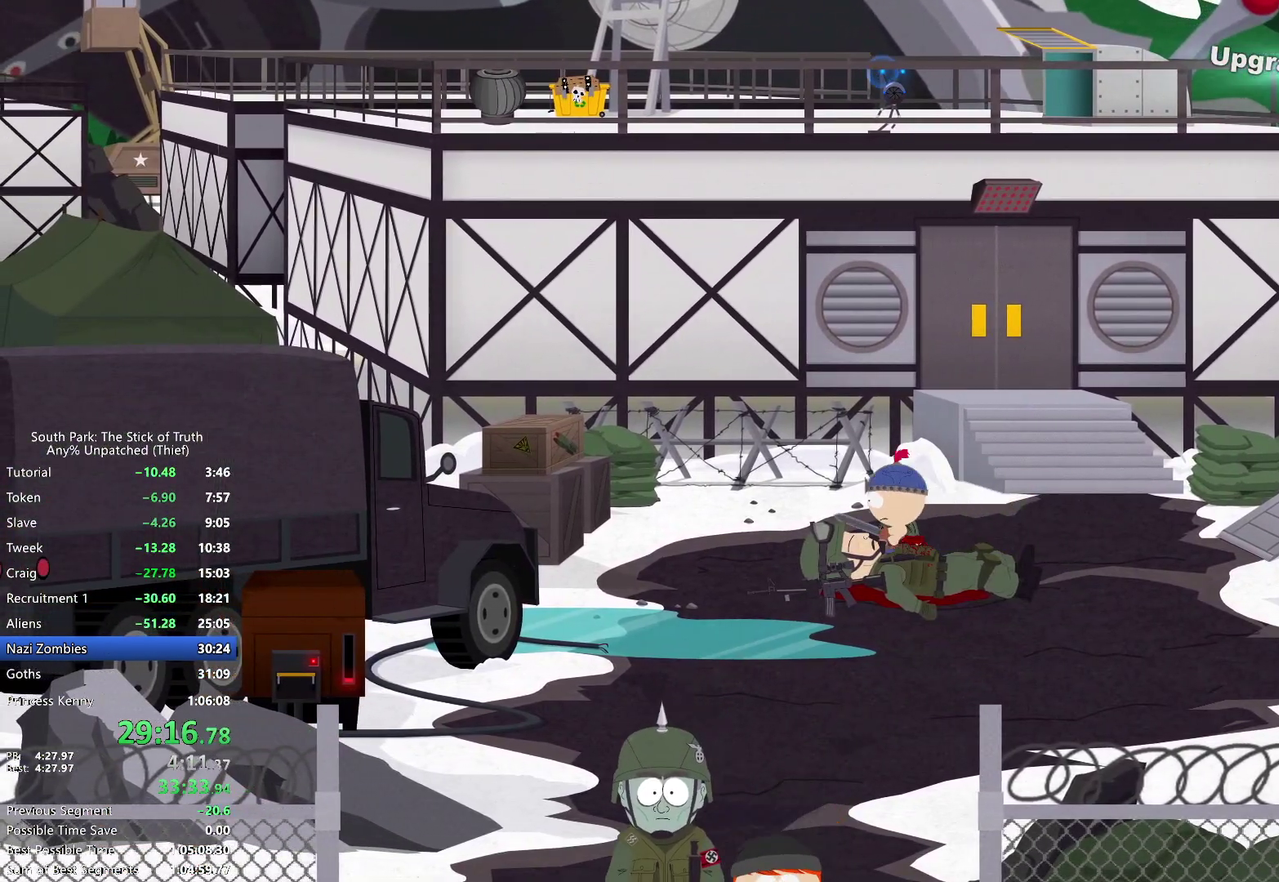
{"buttons": ["B"], "left_stick": "down-right", "right_stick": "center", "events": [[333, "left_stick", "down-right"]]}
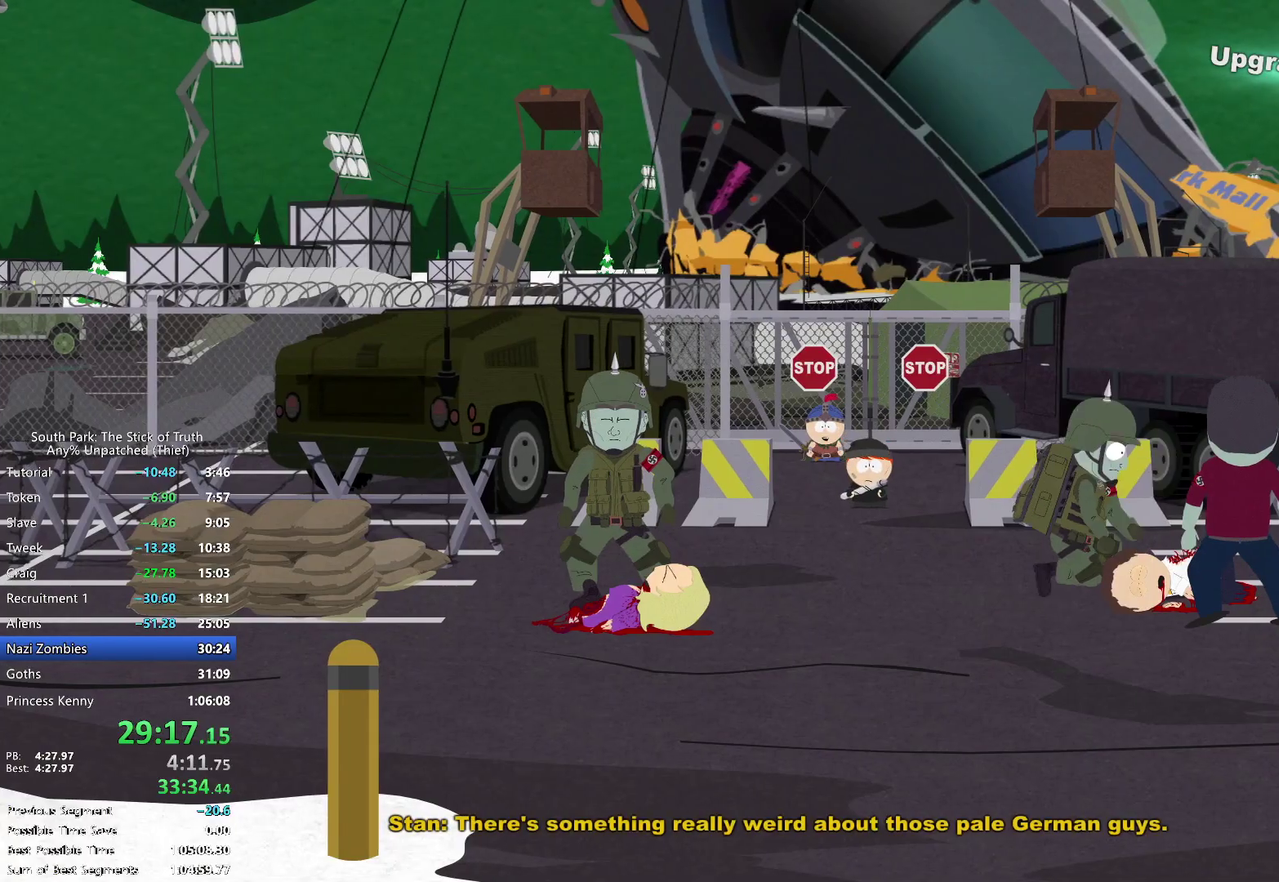
{"buttons": ["B"], "left_stick": "down-left", "right_stick": "center", "events": [[183, "left_stick", "down"], [450, "left_stick", "down-left"]]}
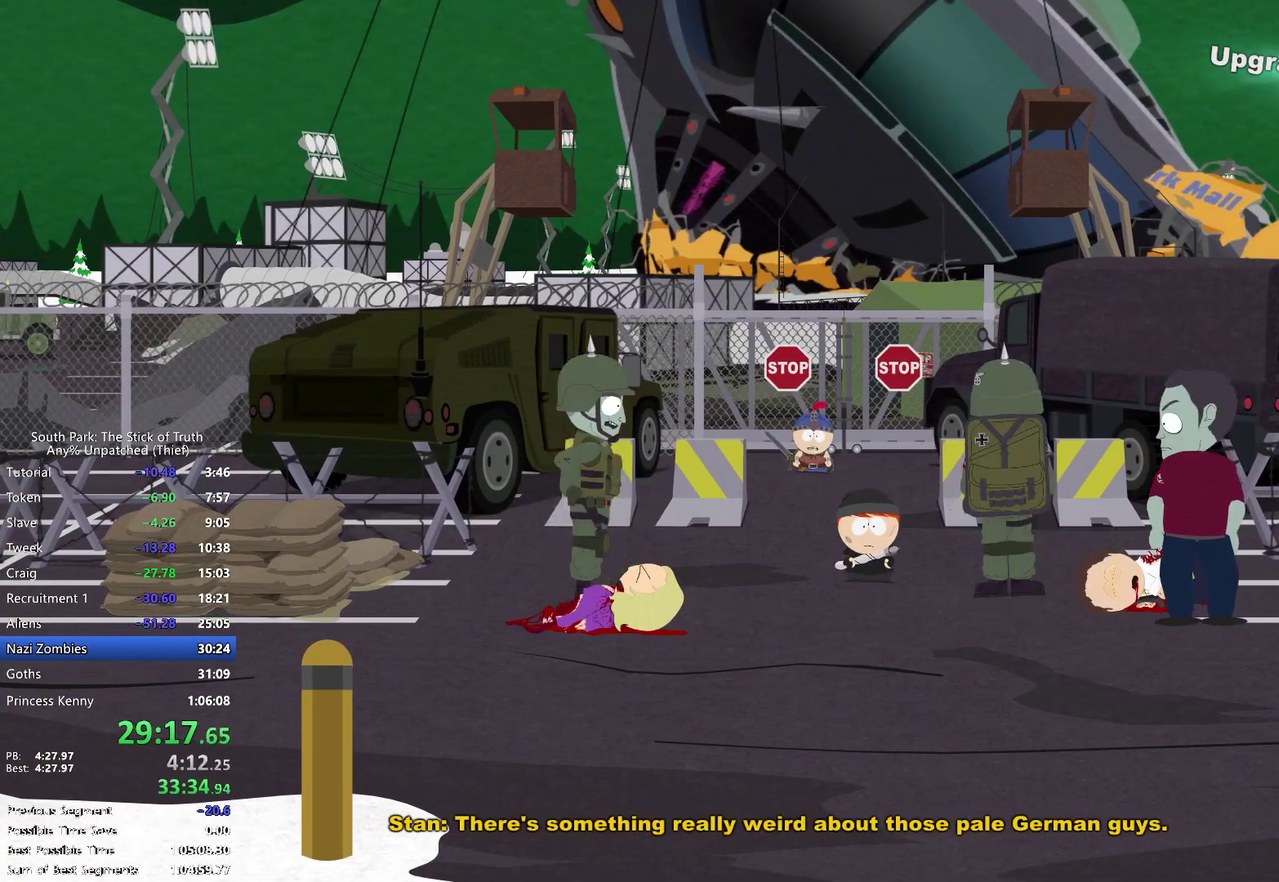
{"buttons": ["B"], "left_stick": "down-left", "right_stick": "center", "events": []}
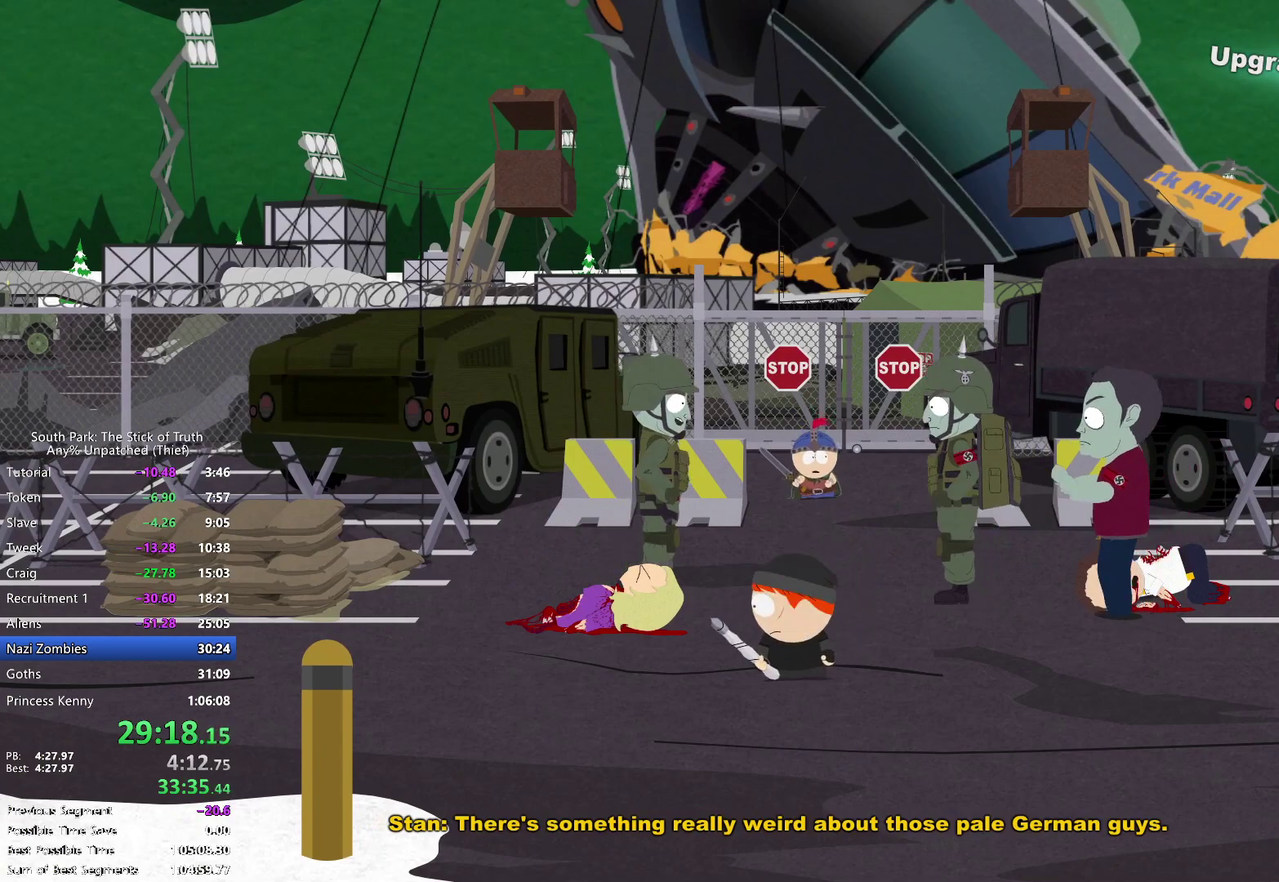
{"buttons": ["B"], "left_stick": "left", "right_stick": "center", "events": [[83, "left_stick", "left"]]}
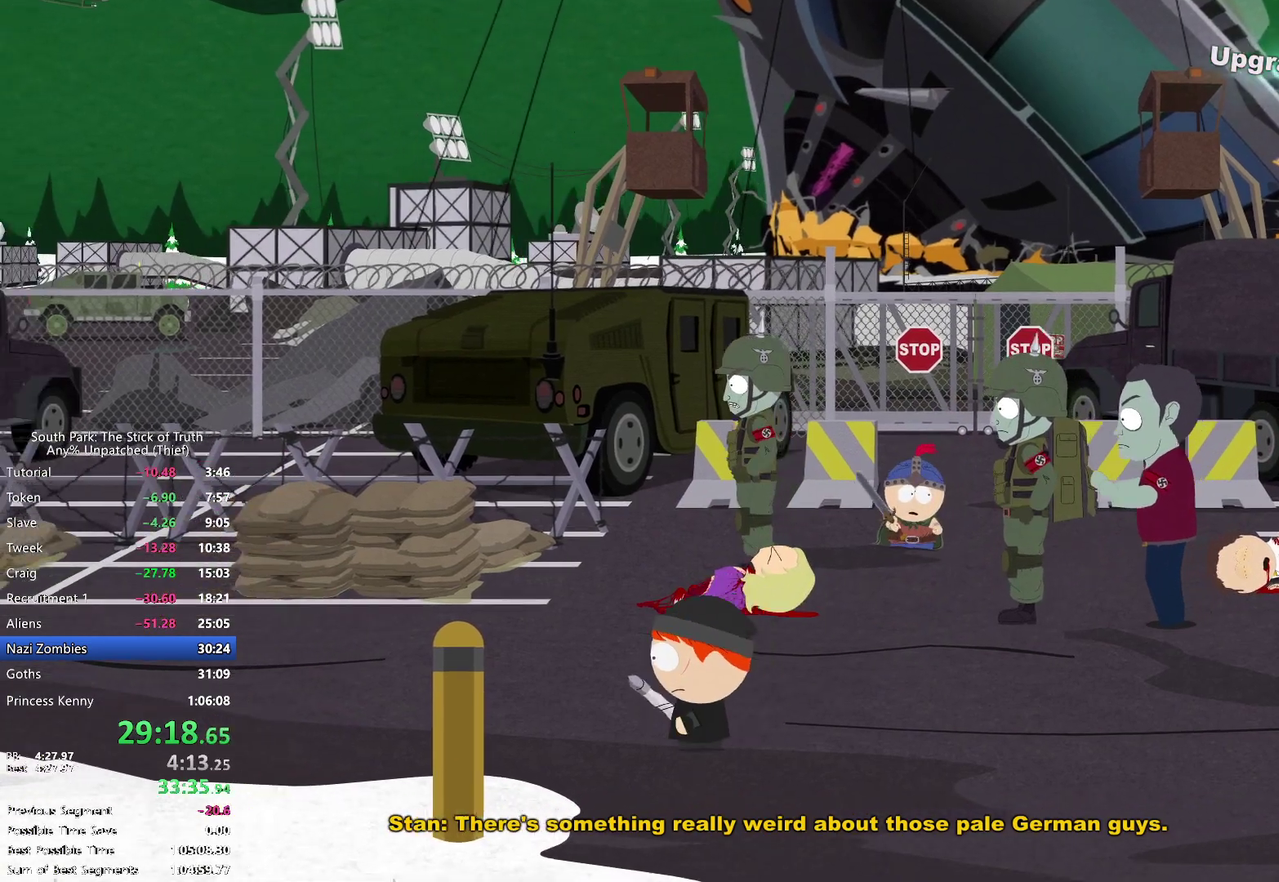
{"buttons": ["B"], "left_stick": "down-left", "right_stick": "center", "events": [[400, "left_stick", "down-left"]]}
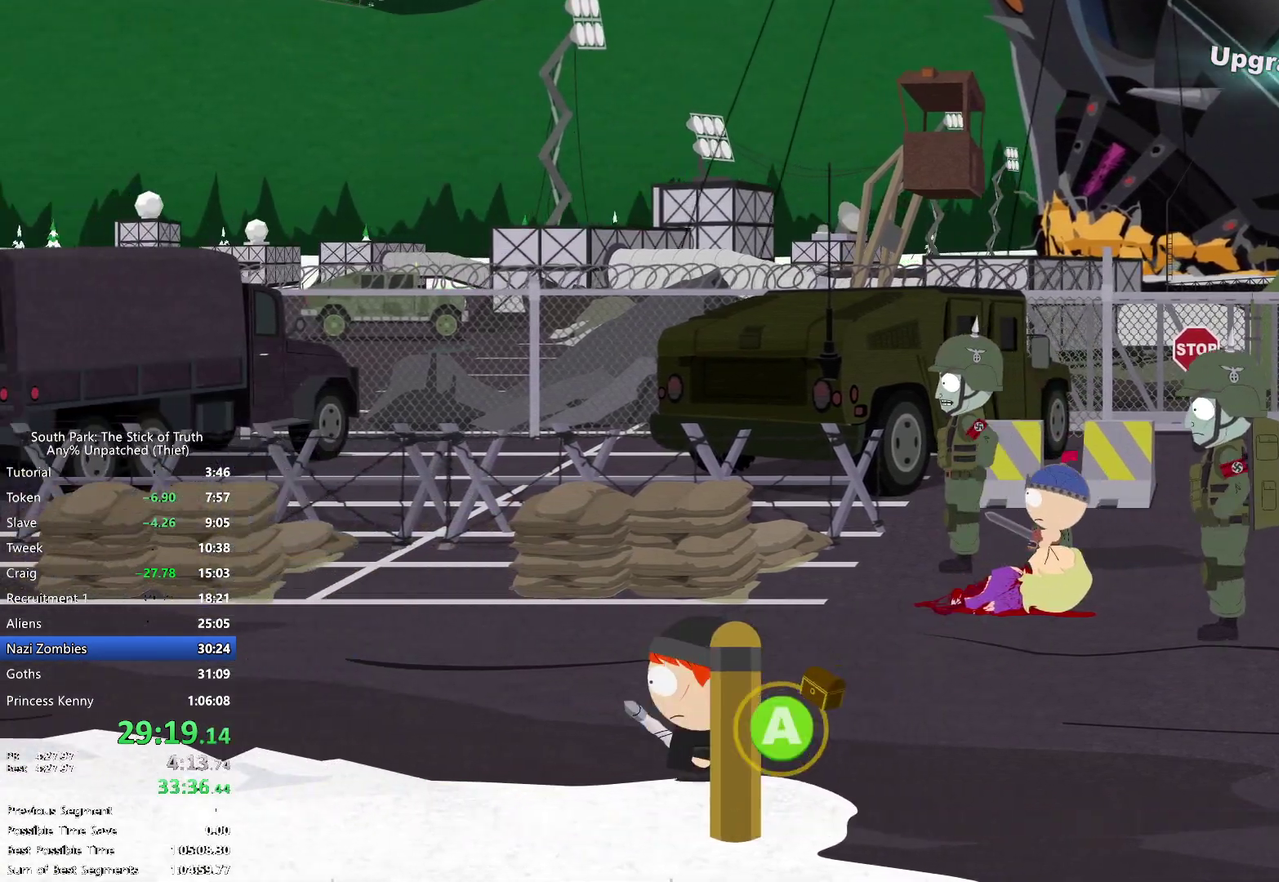
{"buttons": ["B"], "left_stick": "down-right", "right_stick": "center", "events": [[183, "left_stick", "down"], [317, "left_stick", "down-right"]]}
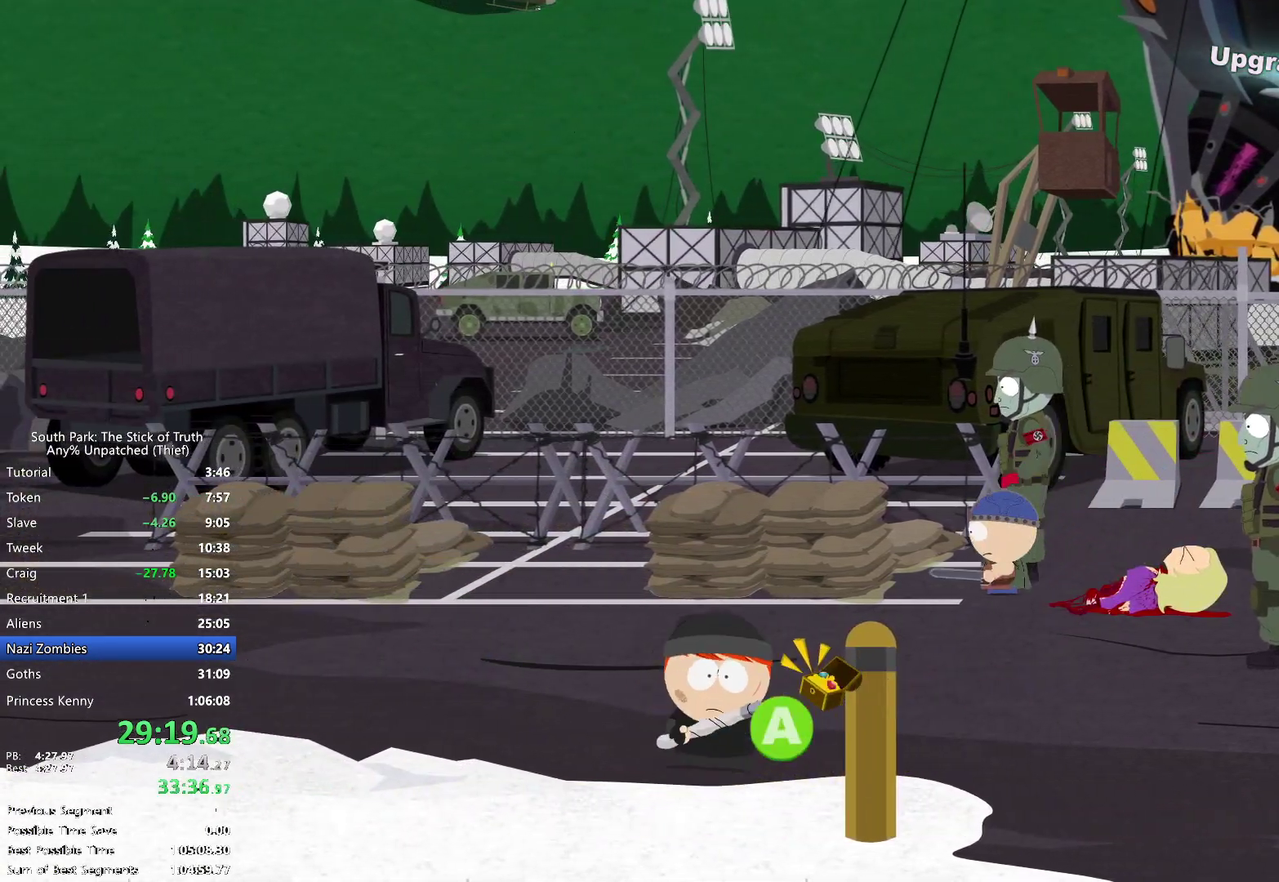
{"buttons": ["B"], "left_stick": "down-right", "right_stick": "center", "events": [[33, "left_stick", "right"], [450, "left_stick", "down-right"]]}
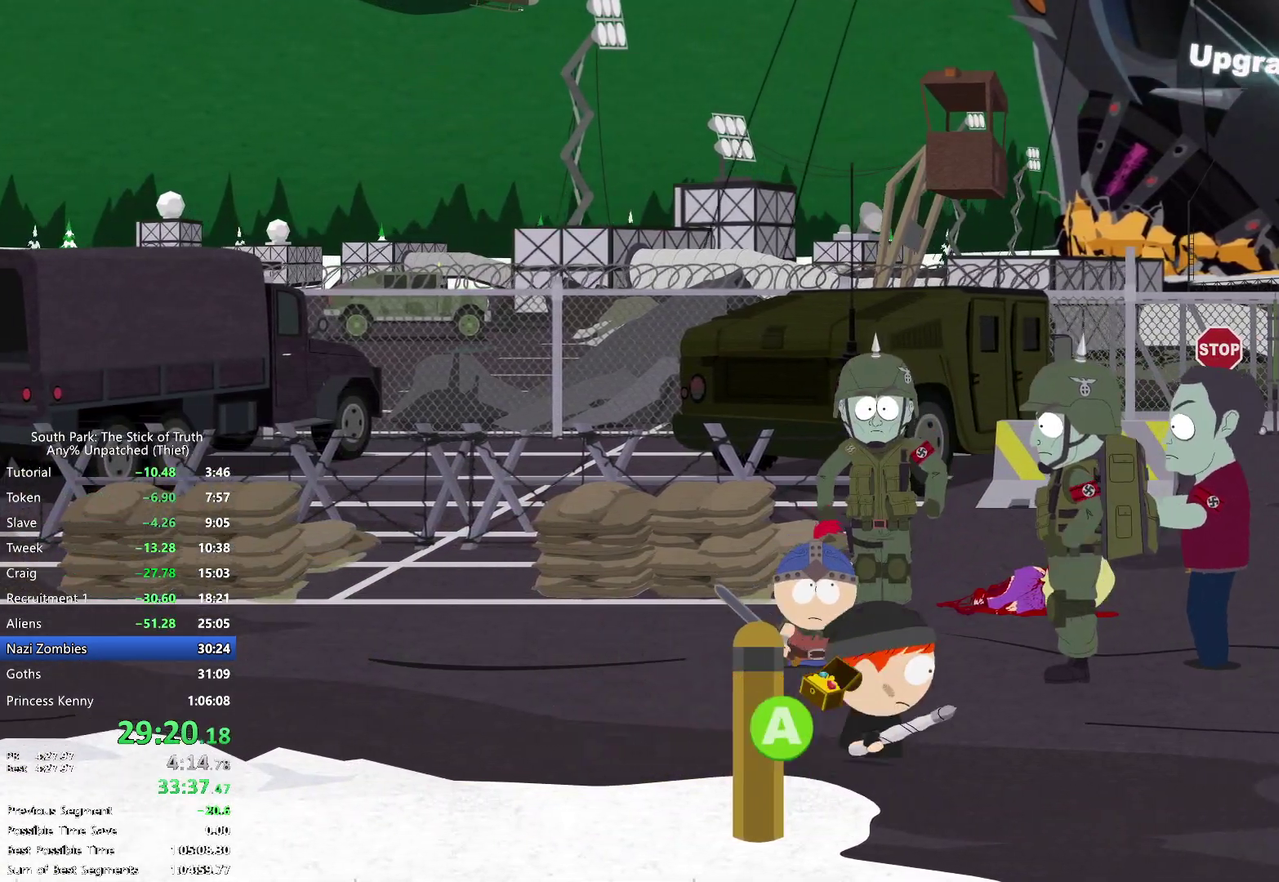
{"buttons": ["B"], "left_stick": "left", "right_stick": "center"}
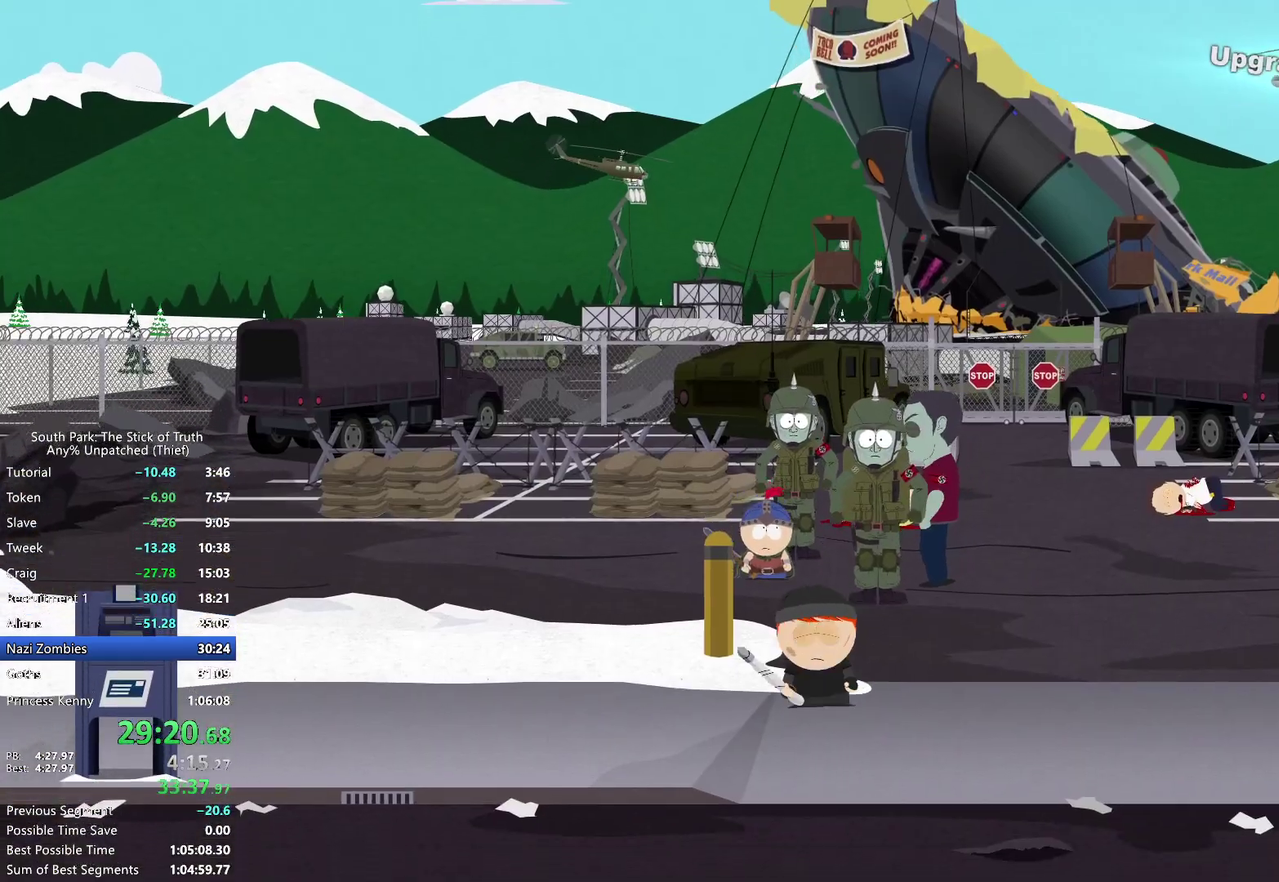
{"buttons": ["B"], "left_stick": "left", "right_stick": "center", "events": []}
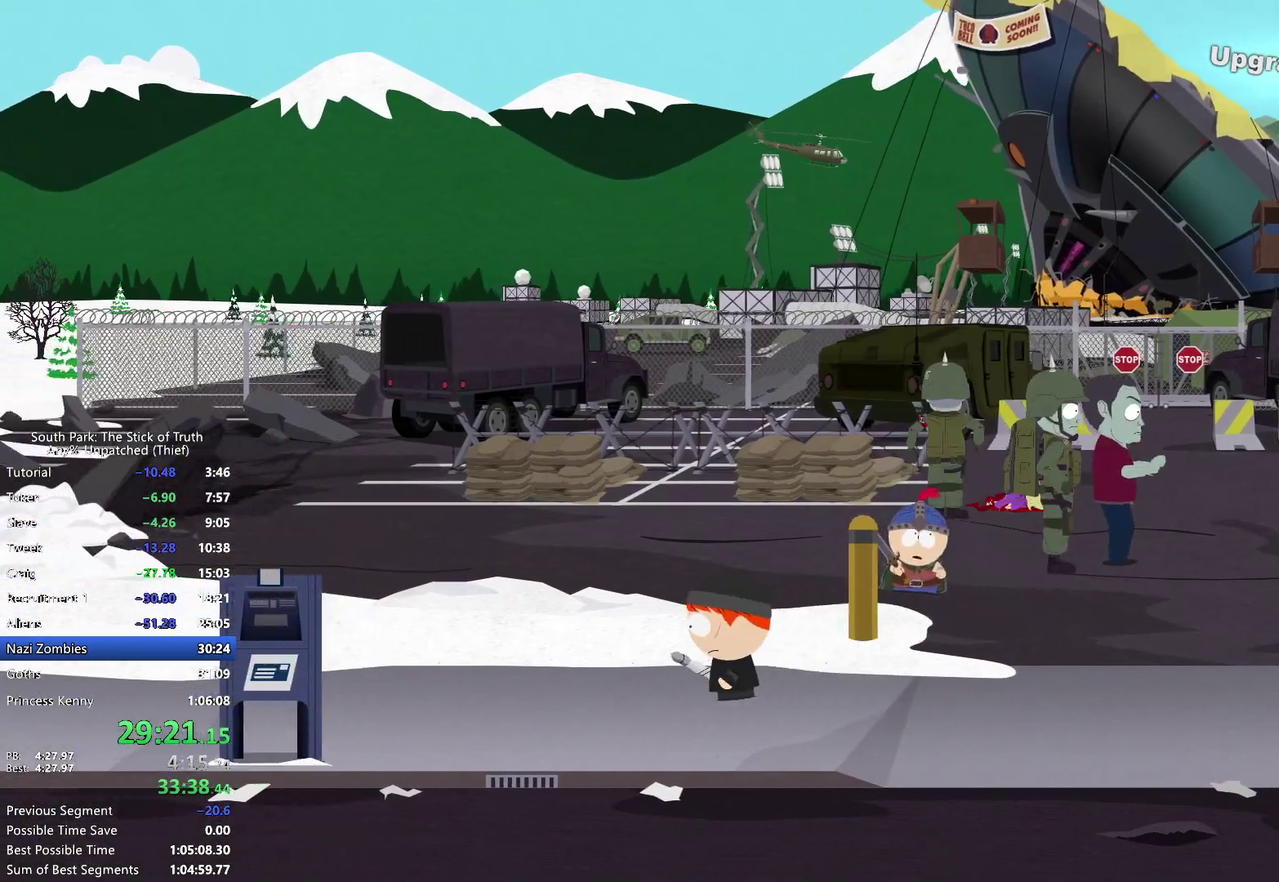
{"buttons": ["B"], "left_stick": "left", "right_stick": "center", "events": []}
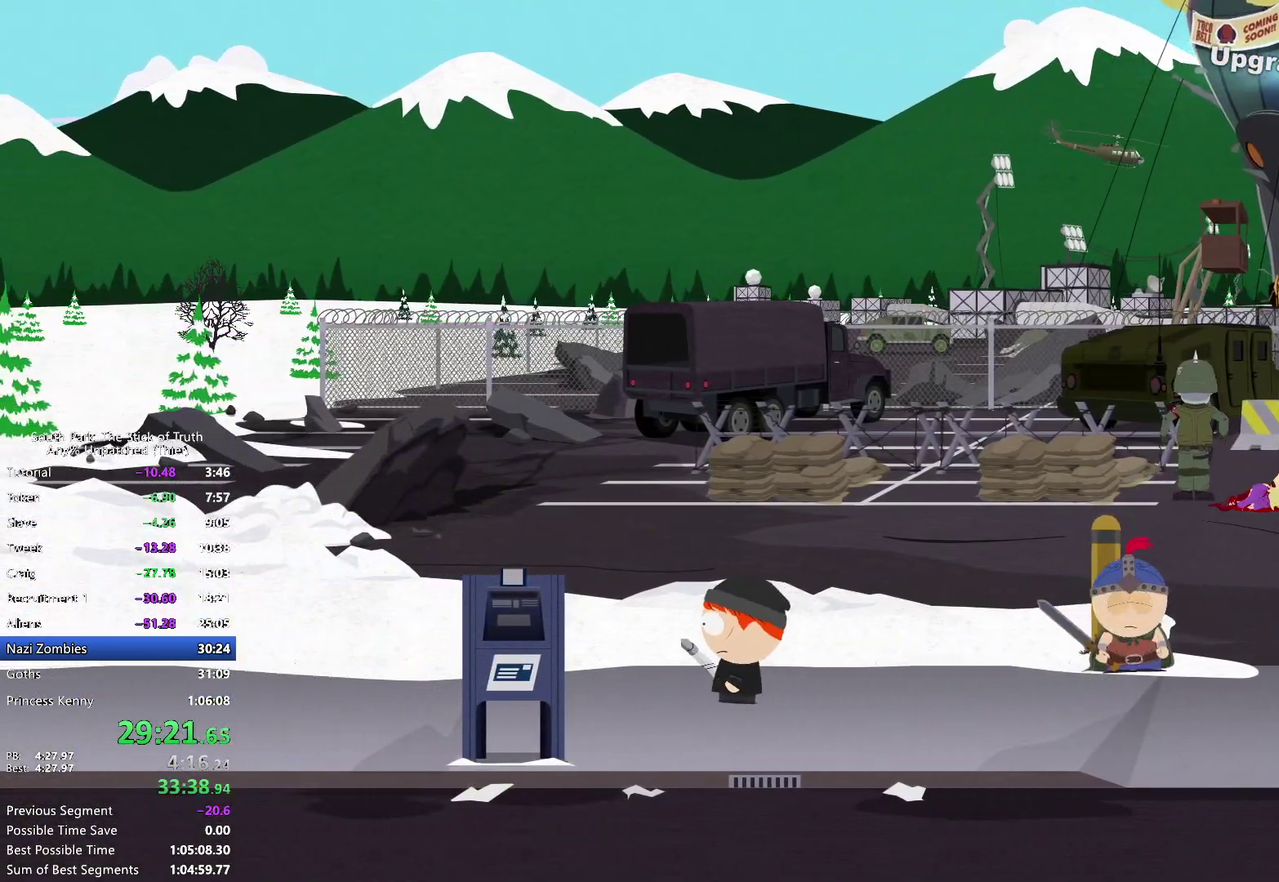
{"buttons": ["B"], "left_stick": "left", "right_stick": "center", "events": []}
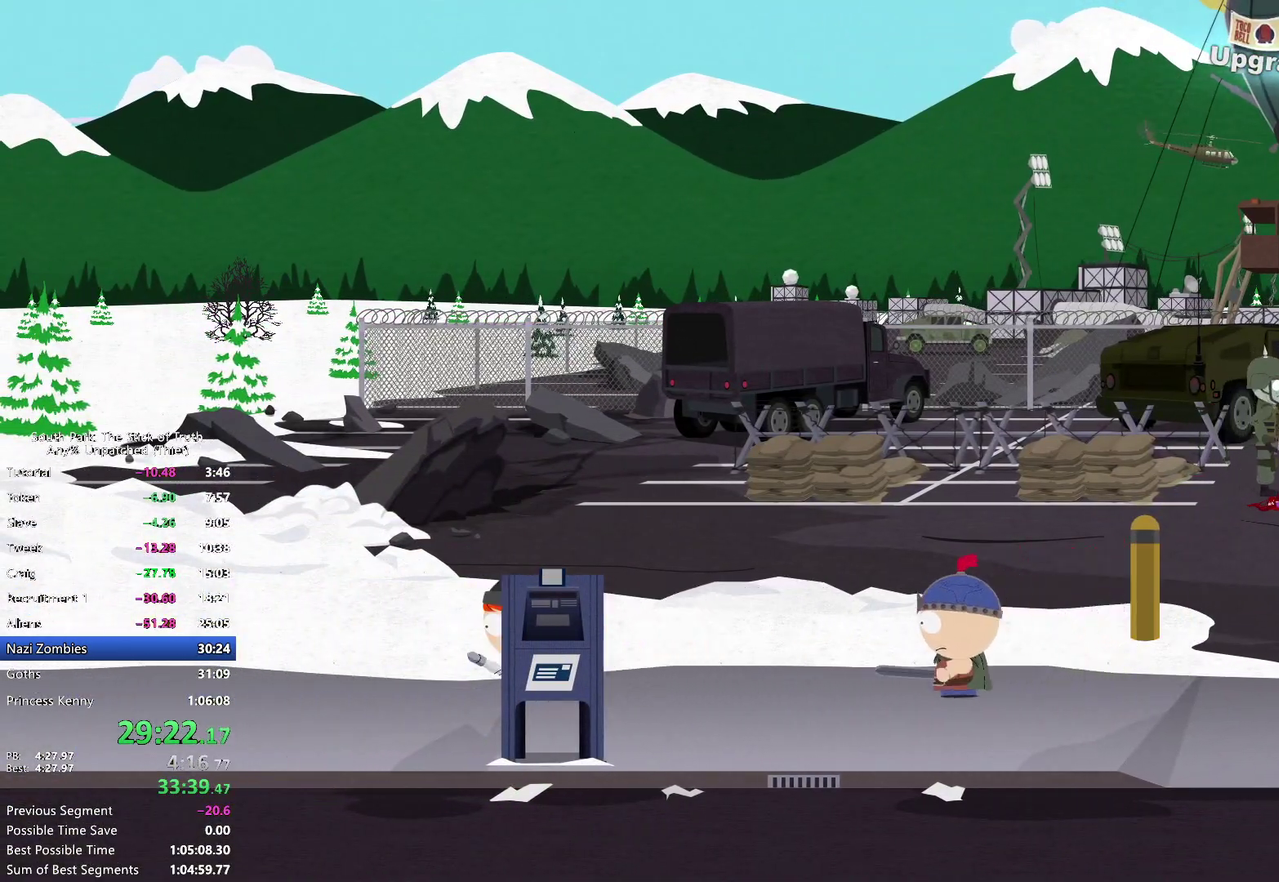
{"buttons": ["B"], "left_stick": "left", "right_stick": "center", "events": []}
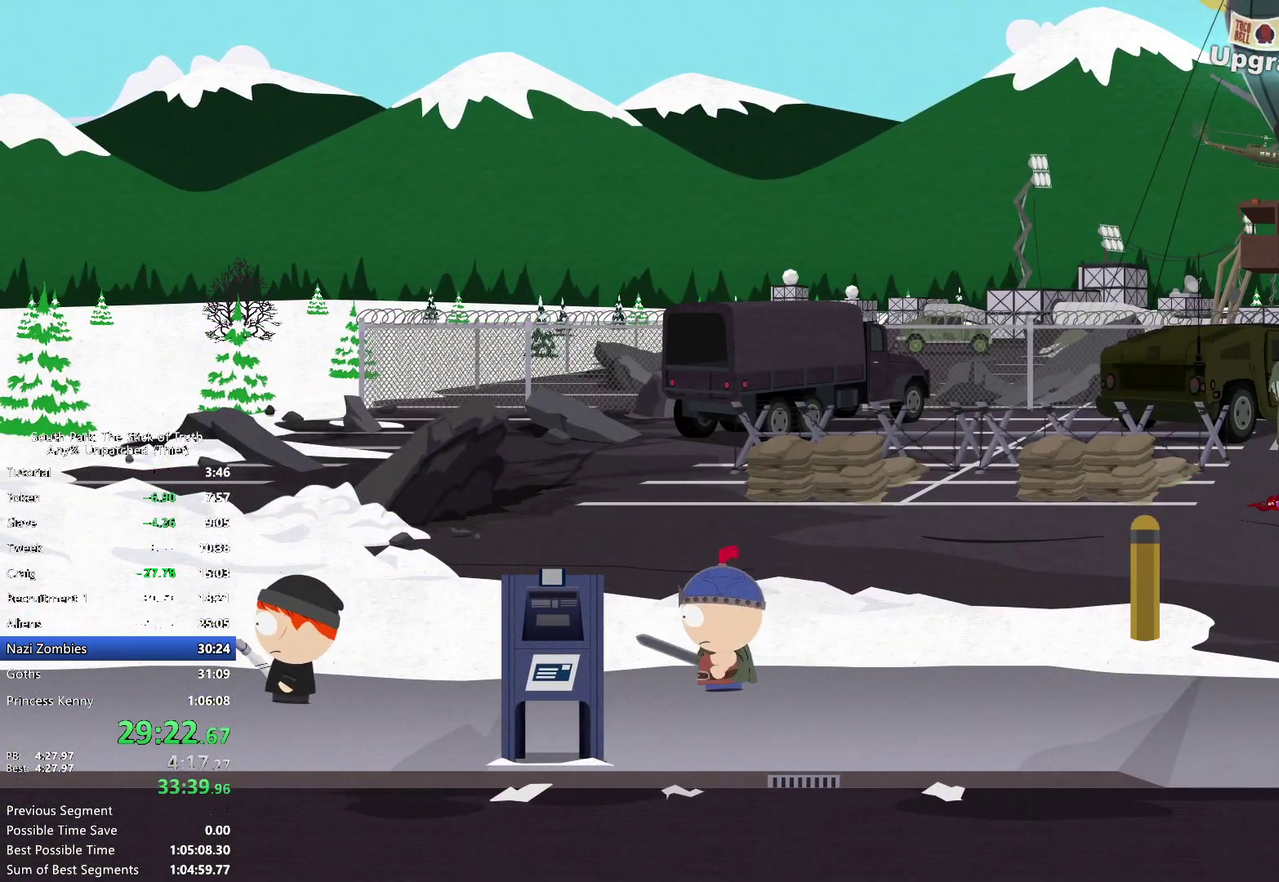
{"buttons": ["B"], "left_stick": "left", "right_stick": "center", "events": []}